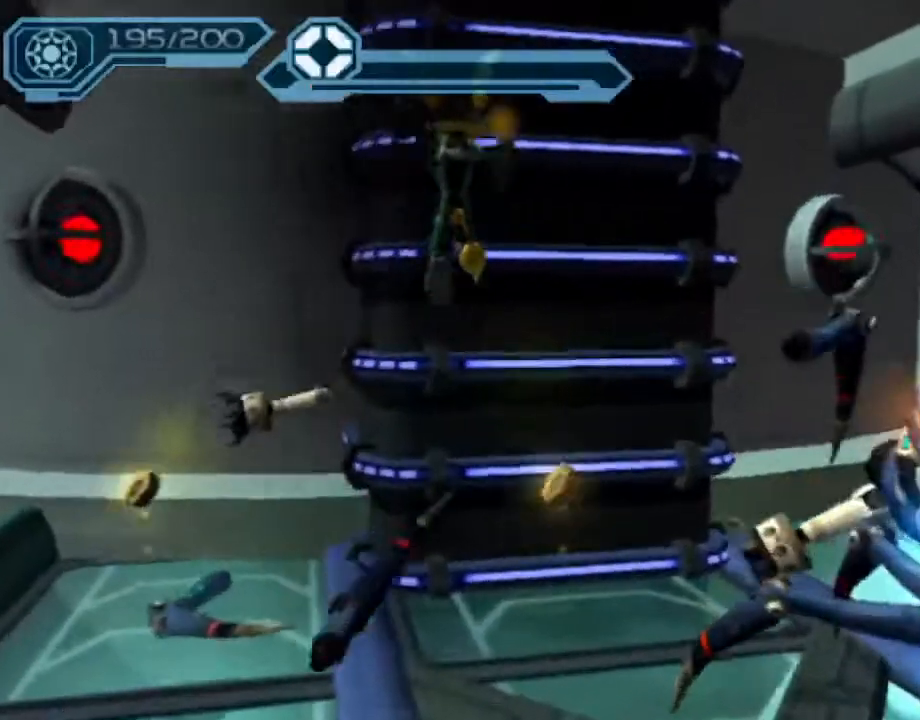
Gameplay with a controller (PlayStation layout); each line is a JSON object with the inputs held at the frame after it (dt_ms = milliseconds from this image to that frame). "events" lists button and stick changes between this image and that frame as [ms after this image, input, new state], when the widget could be followed in between. Not read: L3 R3.
{"dt_ms": 500, "buttons": [], "left_stick": "up", "right_stick": "center", "events": [[17, "CROSS", "up"], [167, "CROSS", "down"], [217, "left_stick", "center"], [283, "CROSS", "up"], [350, "CROSS", "down"], [433, "CROSS", "up"], [500, "left_stick", "up"]]}
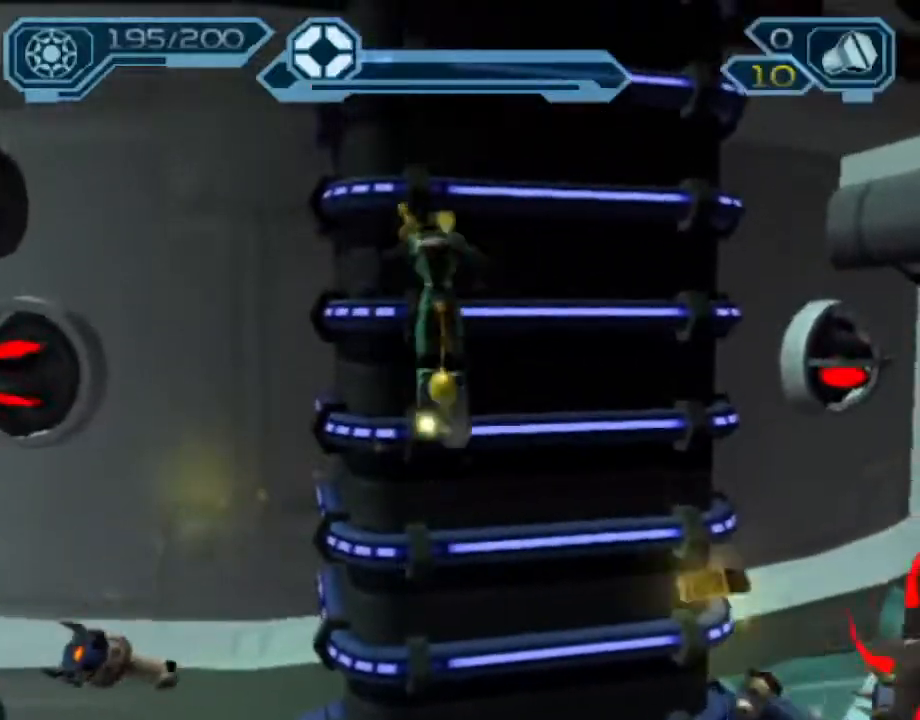
{"dt_ms": 500, "buttons": [], "left_stick": "up", "right_stick": "center", "events": [[67, "right_stick", "right"], [150, "right_stick", "center"], [217, "CROSS", "down"], [283, "CROSS", "up"], [367, "CROSS", "down"], [417, "CROSS", "up"]]}
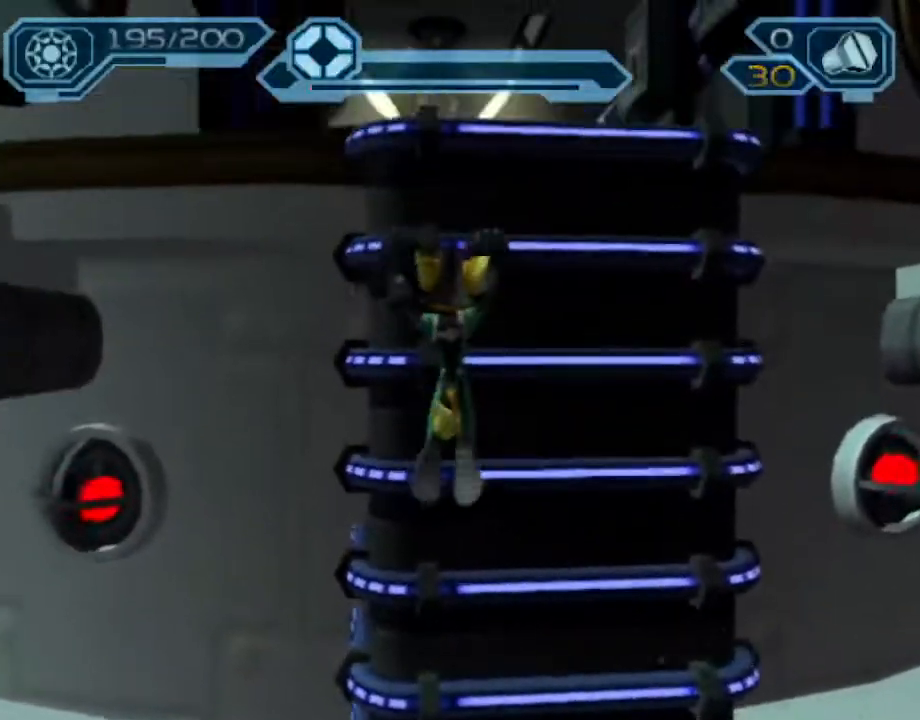
{"dt_ms": 500, "buttons": [], "left_stick": "up", "right_stick": "center", "events": [[17, "CROSS", "down"], [83, "CROSS", "up"], [150, "CROSS", "down"], [250, "CROSS", "up"]]}
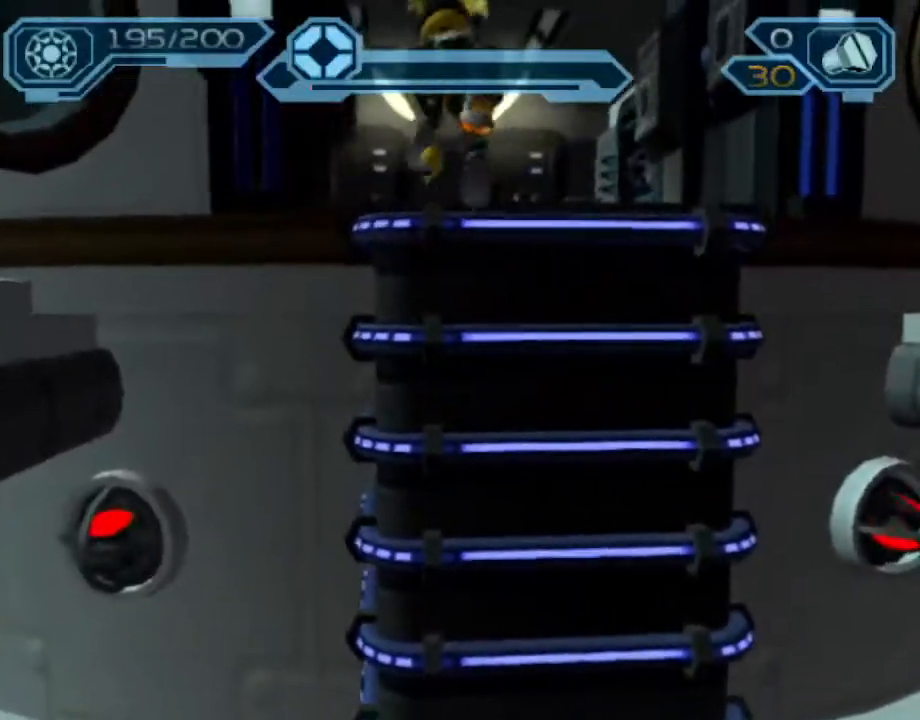
{"dt_ms": 500, "buttons": ["CROSS", "R1"], "left_stick": "up-left", "right_stick": "center", "events": [[300, "CROSS", "down"], [317, "R1", "down"], [350, "left_stick", "up-left"]]}
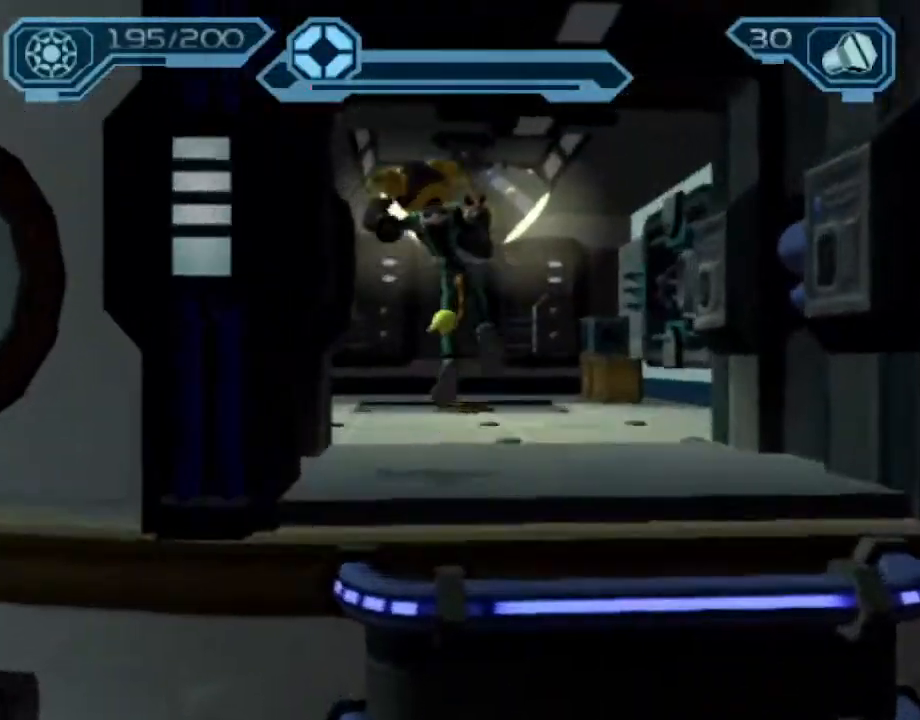
{"dt_ms": 500, "buttons": [], "left_stick": "up-left", "right_stick": "right", "events": [[133, "R1", "up"], [150, "CROSS", "up"], [350, "right_stick", "right"]]}
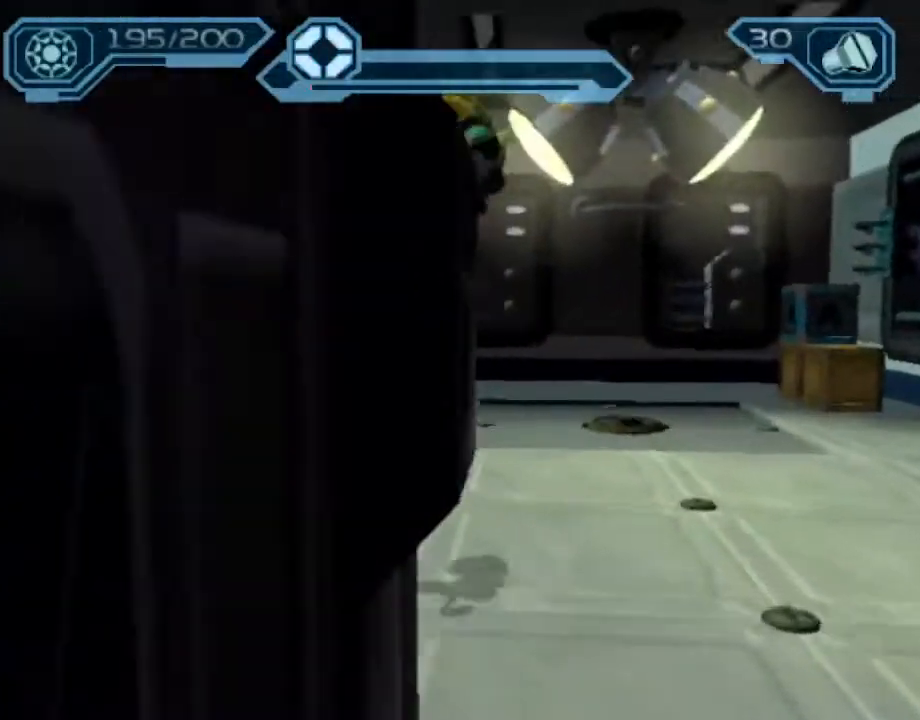
{"dt_ms": 500, "buttons": [], "left_stick": "up-right", "right_stick": "right", "events": [[167, "CROSS", "down"], [267, "left_stick", "up-right"], [283, "CROSS", "up"]]}
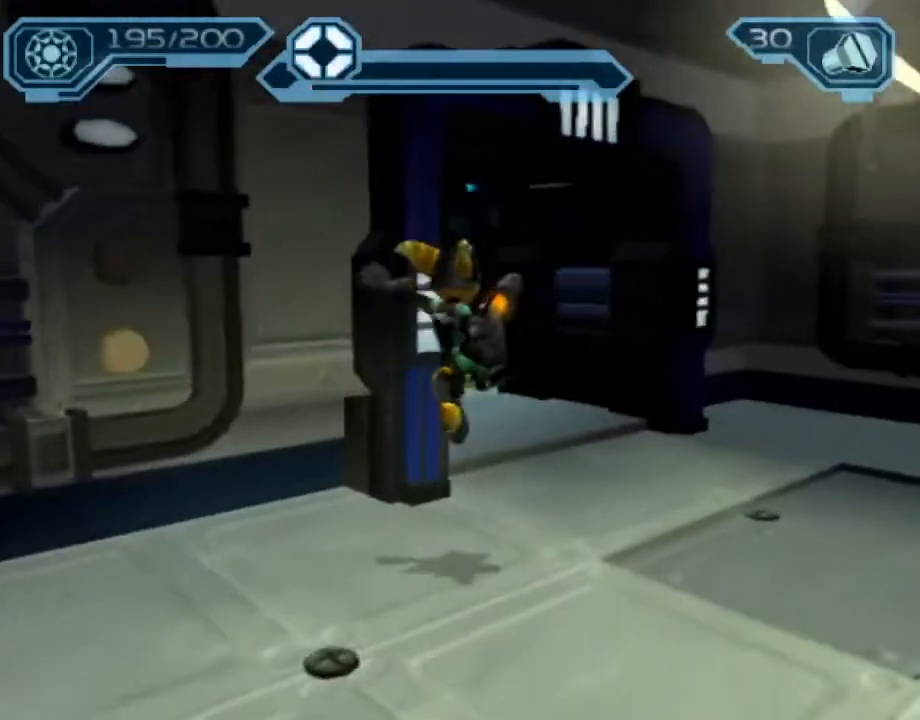
{"dt_ms": 500, "buttons": [], "left_stick": "up", "right_stick": "right", "events": [[250, "left_stick", "up"]]}
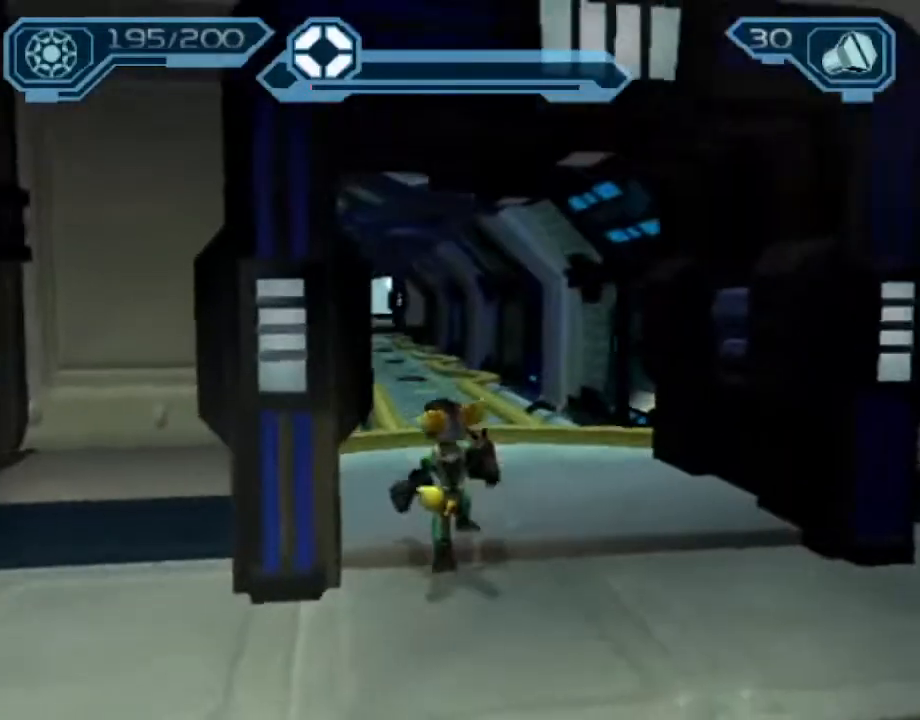
{"dt_ms": 500, "buttons": ["CROSS", "R1"], "left_stick": "up", "right_stick": "center", "events": [[100, "right_stick", "center"], [150, "CROSS", "down"], [167, "R1", "down"], [217, "left_stick", "up-right"], [333, "left_stick", "up"]]}
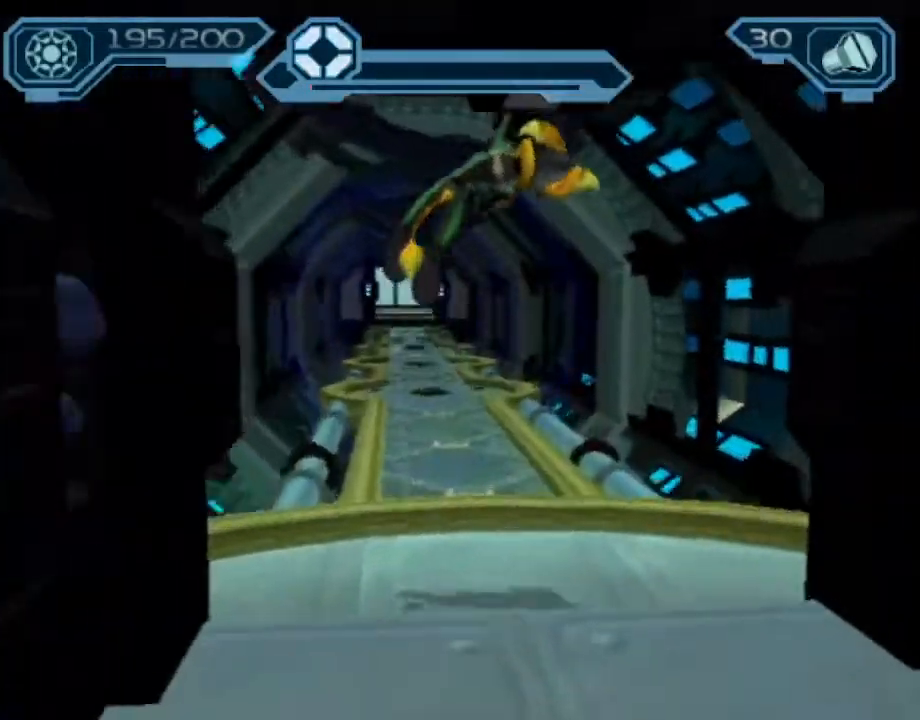
{"dt_ms": 500, "buttons": [], "left_stick": "up", "right_stick": "center", "events": [[50, "R1", "up"], [67, "CROSS", "up"]]}
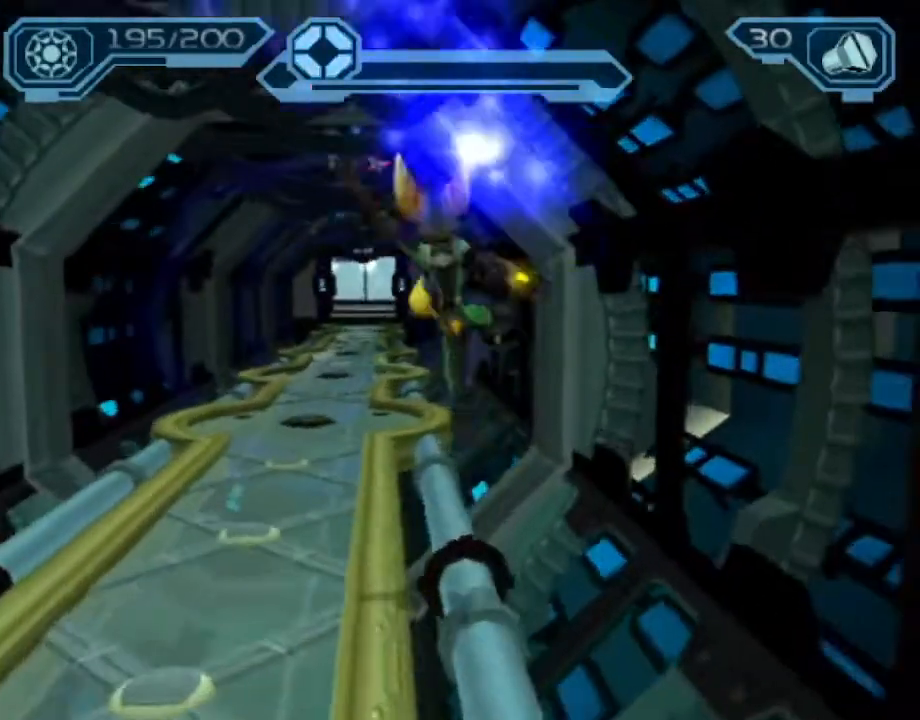
{"dt_ms": 500, "buttons": ["CROSS"], "left_stick": "up-left", "right_stick": "center", "events": [[83, "CROSS", "down"], [100, "R1", "down"], [133, "left_stick", "up-left"], [483, "R1", "up"]]}
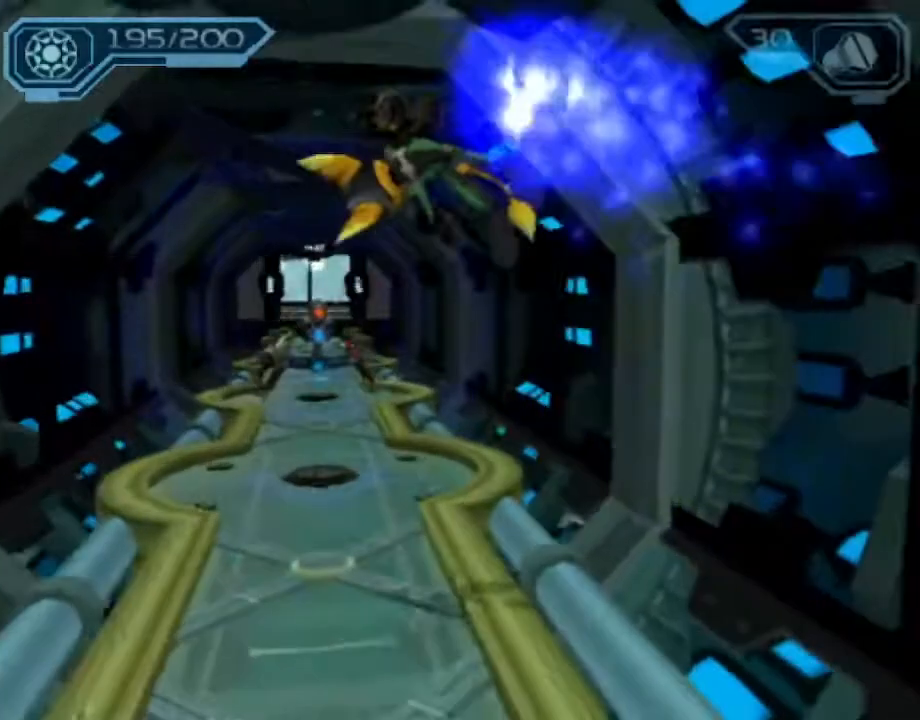
{"dt_ms": 500, "buttons": [], "left_stick": "up-left", "right_stick": "center", "events": [[17, "CROSS", "up"], [417, "CROSS", "down"], [500, "CROSS", "up"]]}
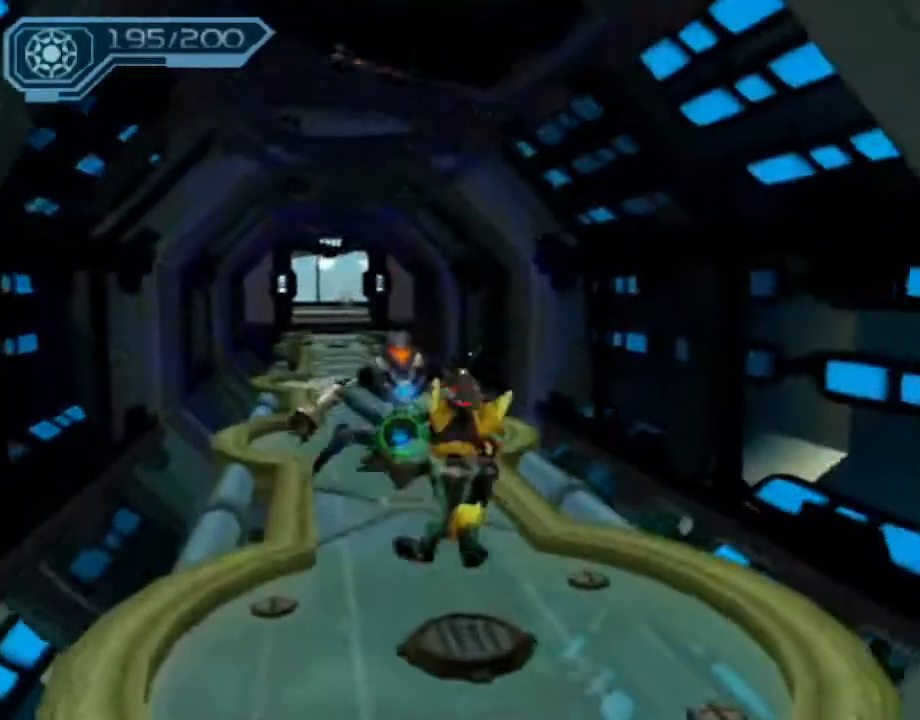
{"dt_ms": 500, "buttons": ["CIRCLE"], "left_stick": "up-left", "right_stick": "center", "events": [[33, "CIRCLE", "down"]]}
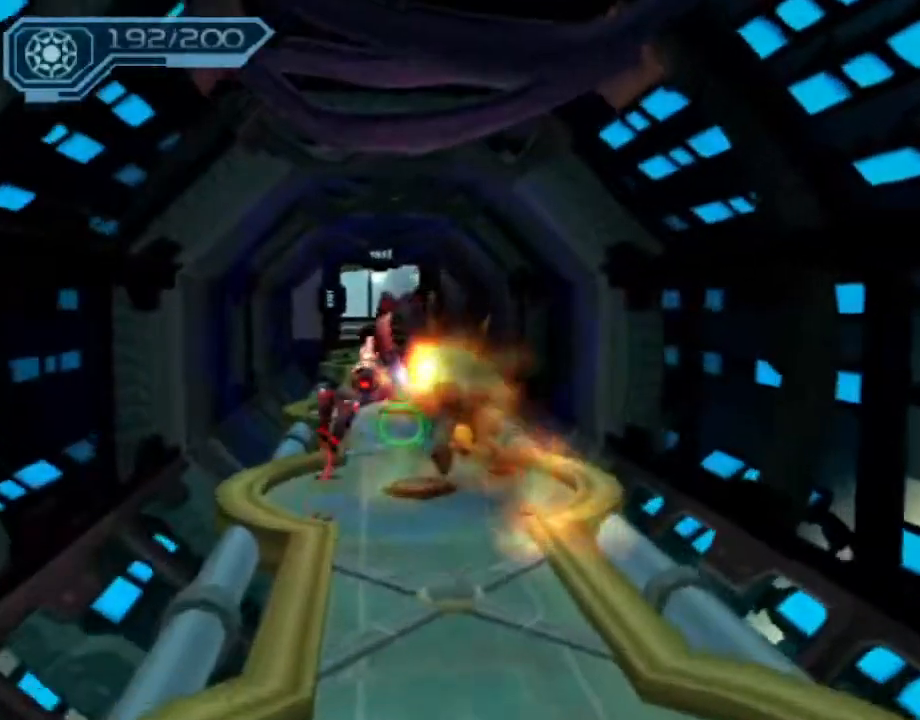
{"dt_ms": 500, "buttons": [], "left_stick": "up-left", "right_stick": "center", "events": [[83, "CROSS", "down"], [217, "CROSS", "up"], [283, "CIRCLE", "up"]]}
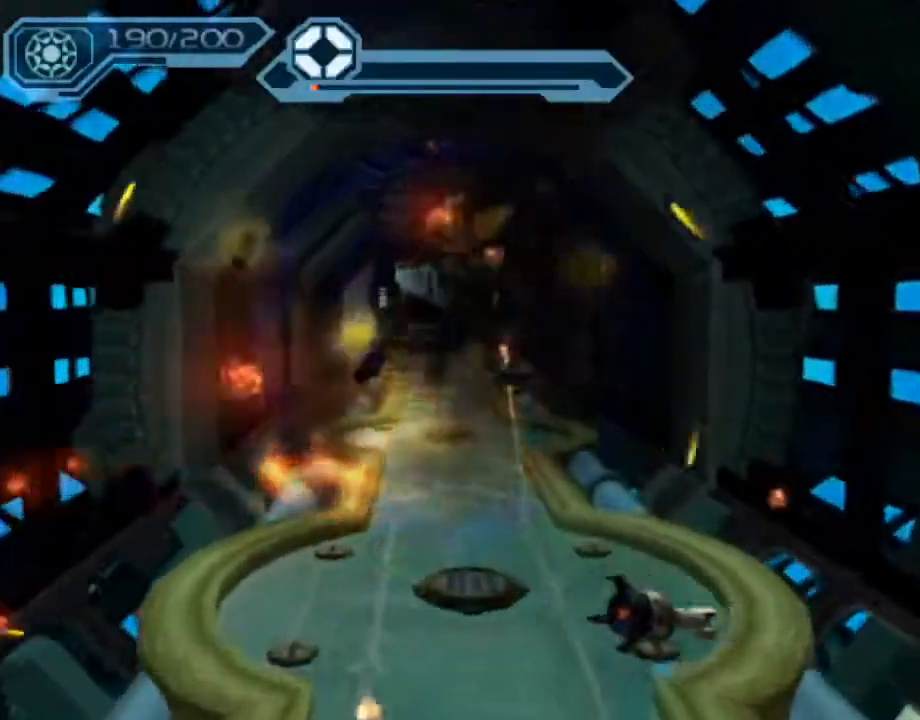
{"dt_ms": 500, "buttons": ["CIRCLE", "R2"], "left_stick": "up-left", "right_stick": "center", "events": [[83, "R2", "down"], [117, "CIRCLE", "down"], [167, "left_stick", "up"], [433, "left_stick", "up-left"]]}
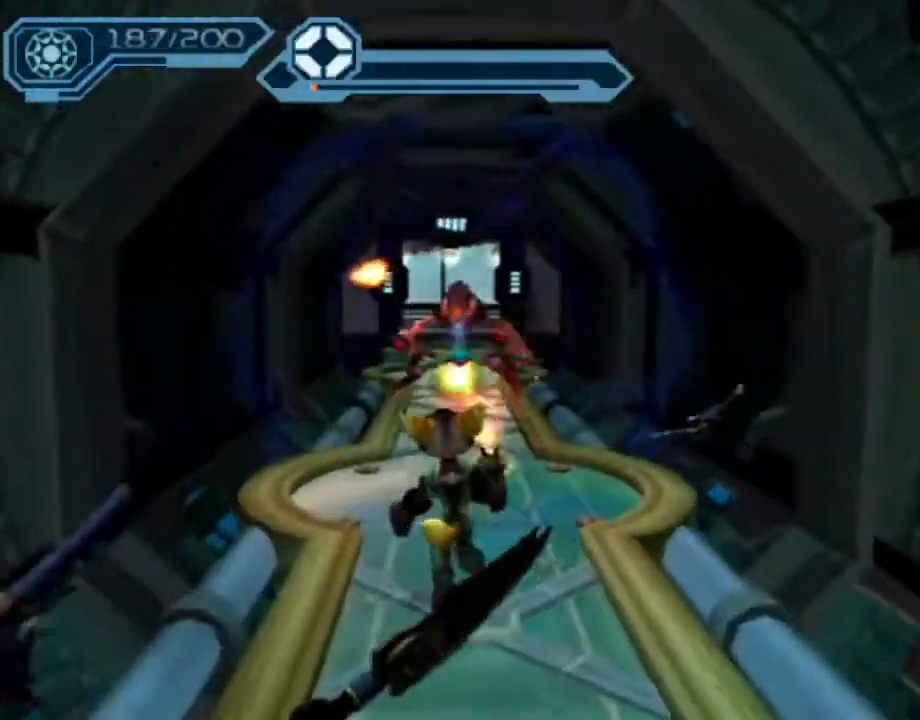
{"dt_ms": 500, "buttons": ["CROSS"], "left_stick": "up-left", "right_stick": "center", "events": [[400, "CIRCLE", "up"], [417, "R2", "up"], [500, "CROSS", "down"]]}
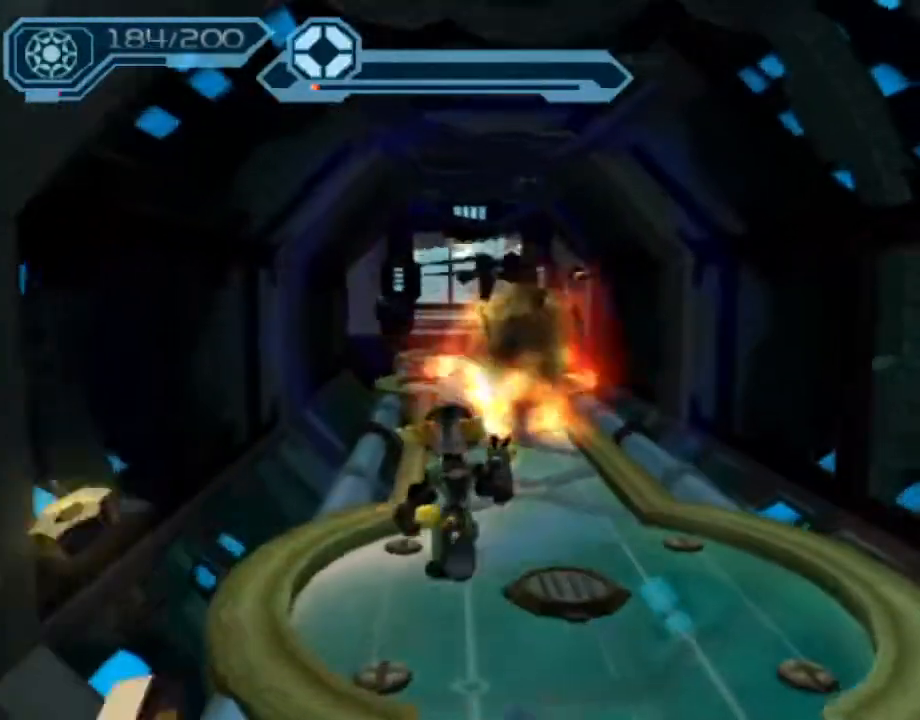
{"dt_ms": 500, "buttons": ["CIRCLE"], "left_stick": "up", "right_stick": "center", "events": [[17, "R1", "down"], [50, "left_stick", "up-right"], [167, "left_stick", "up"], [233, "CROSS", "up"], [233, "R1", "up"], [267, "CIRCLE", "down"]]}
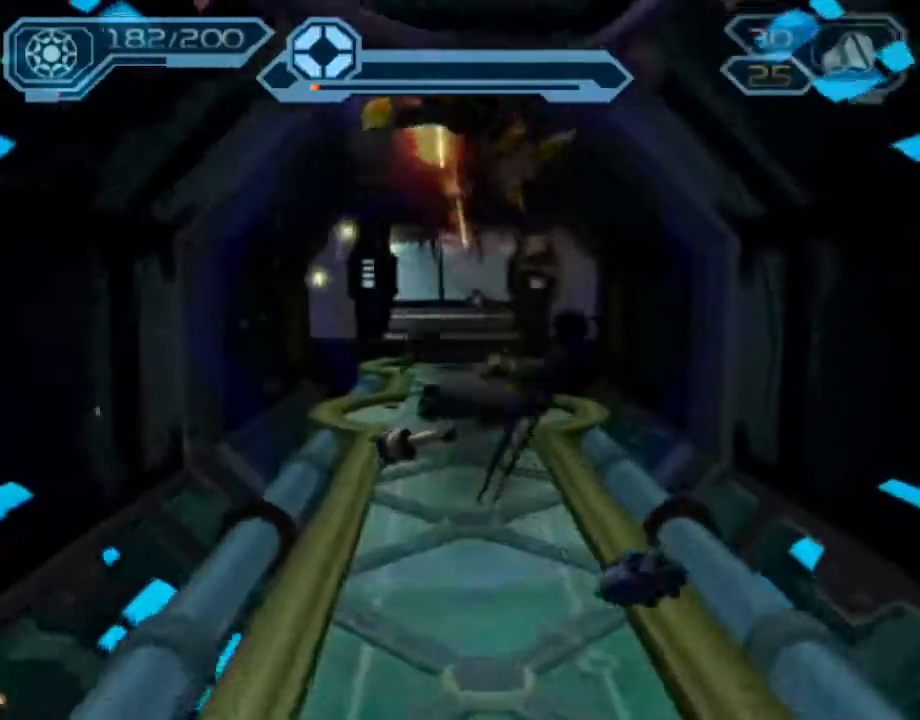
{"dt_ms": 1000, "buttons": ["CIRCLE"], "left_stick": "up-left", "right_stick": "center"}
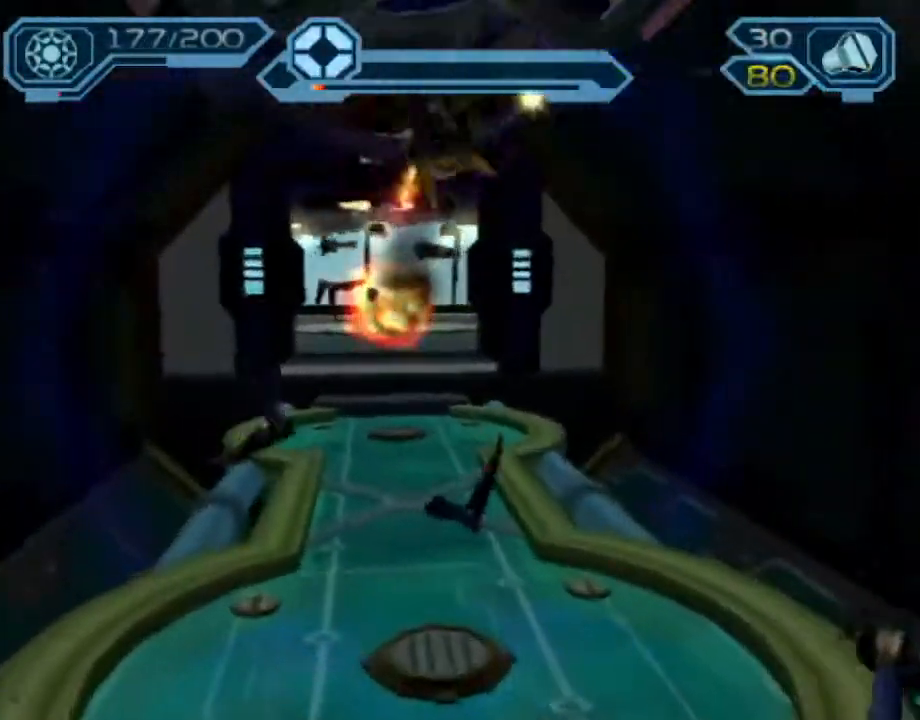
{"dt_ms": 500, "buttons": ["CROSS", "R1"], "left_stick": "up-right", "right_stick": "center"}
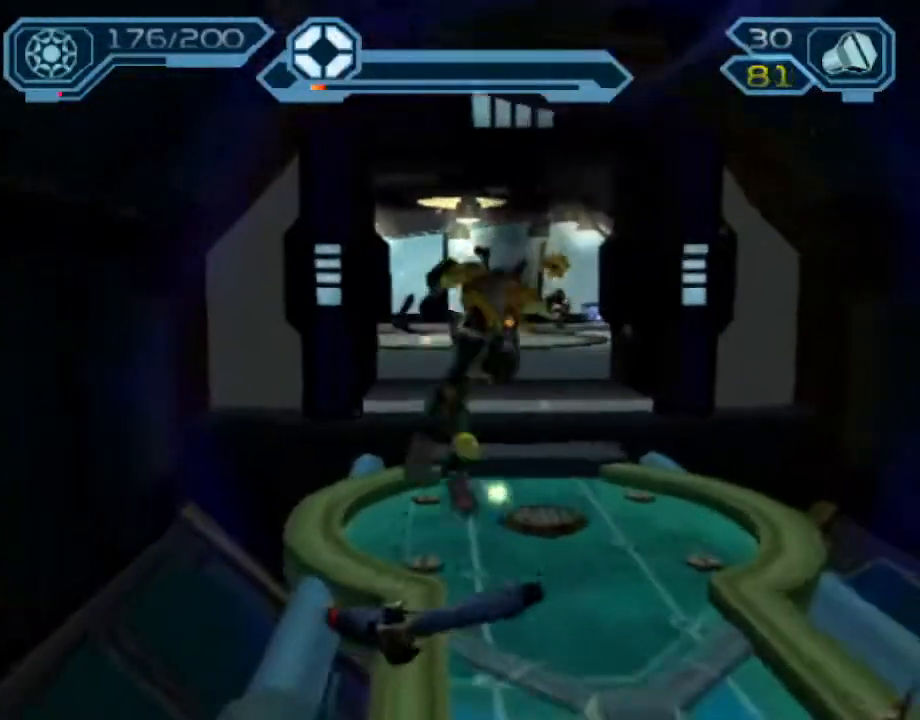
{"dt_ms": 500, "buttons": [], "left_stick": "up", "right_stick": "left", "events": [[150, "R1", "up"], [150, "left_stick", "center"], [167, "CROSS", "up"], [283, "left_stick", "up"], [283, "right_stick", "left"]]}
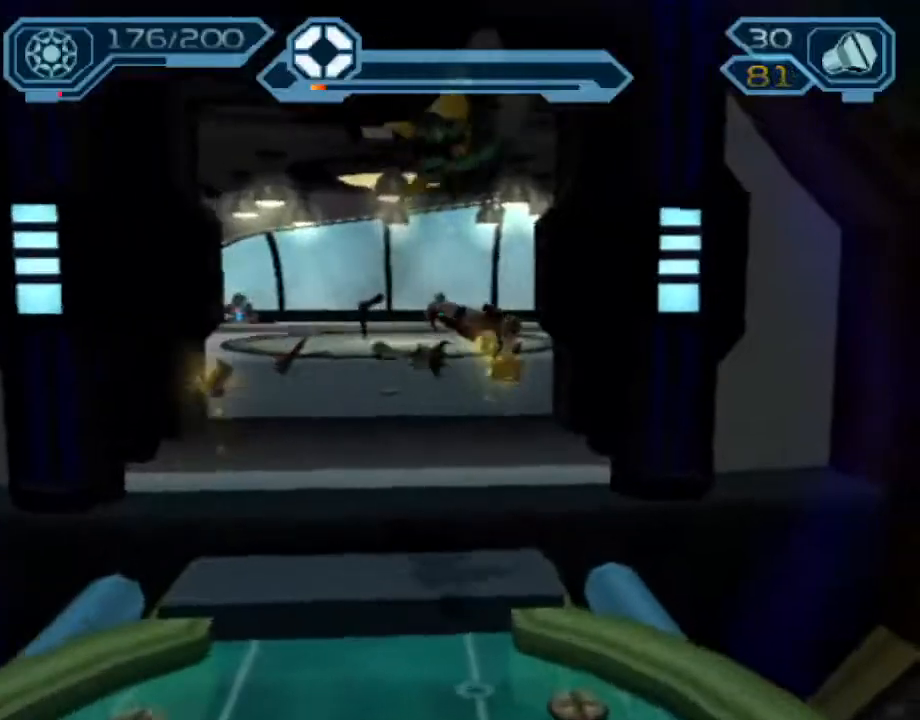
{"dt_ms": 500, "buttons": [], "left_stick": "up", "right_stick": "left", "events": []}
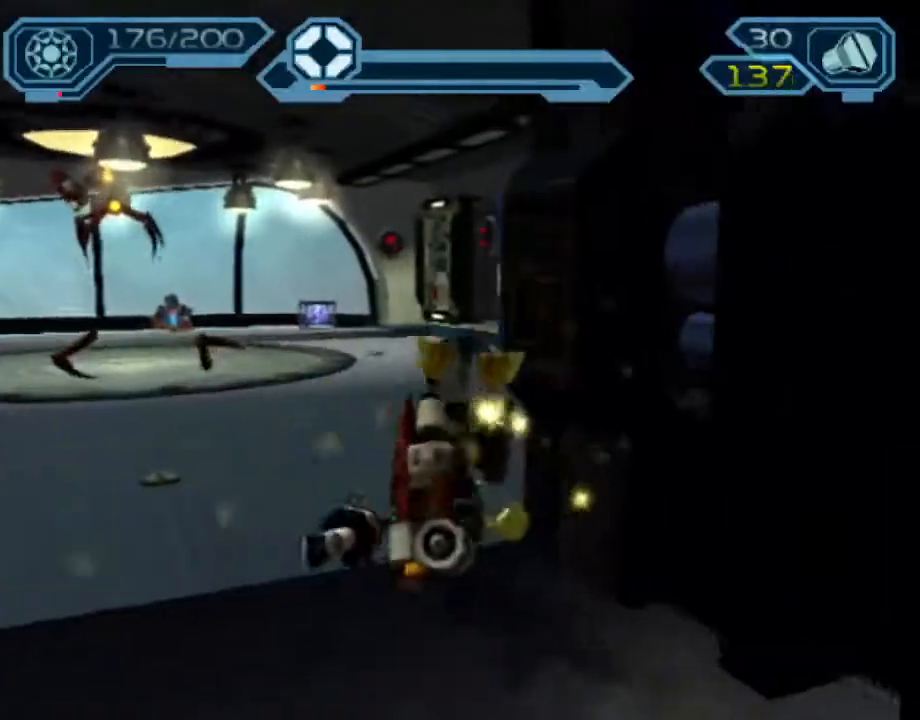
{"dt_ms": 500, "buttons": ["CIRCLE"], "left_stick": "up", "right_stick": "center"}
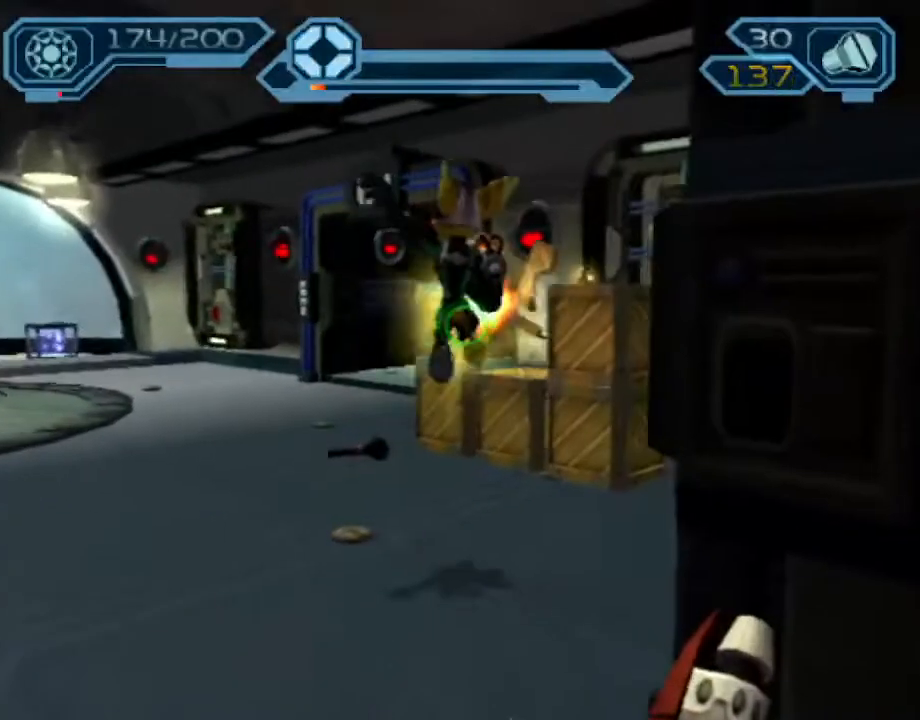
{"dt_ms": 500, "buttons": [], "left_stick": "up-left", "right_stick": "left", "events": [[217, "CIRCLE", "up"], [217, "CROSS", "down"], [217, "left_stick", "up-left"], [367, "CROSS", "up"], [450, "right_stick", "left"]]}
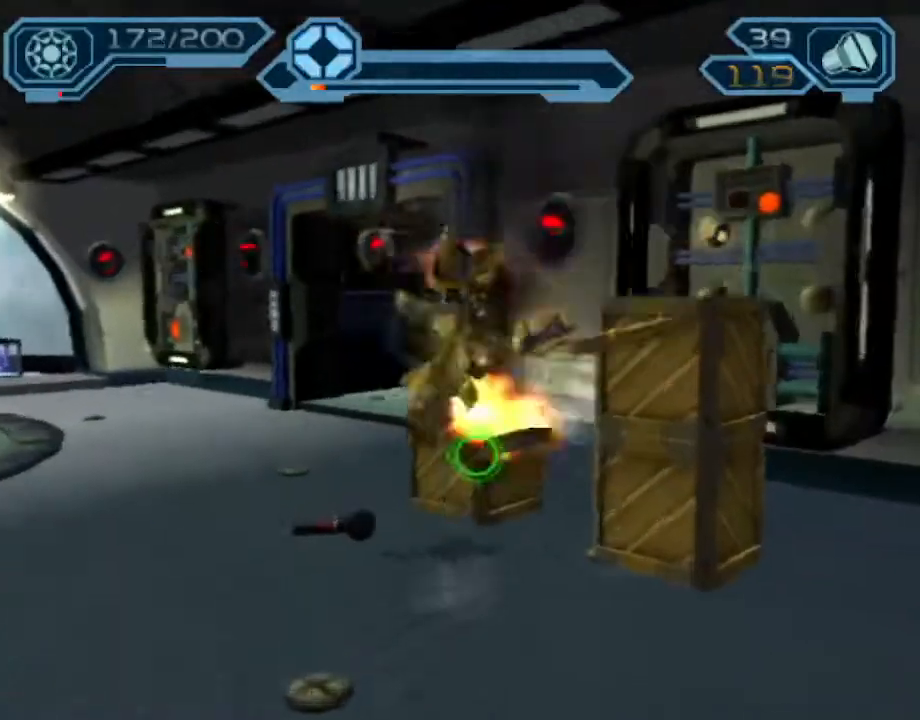
{"dt_ms": 500, "buttons": [], "left_stick": "up-left", "right_stick": "center", "events": [[167, "right_stick", "center"], [250, "TRIANGLE", "down"], [333, "TRIANGLE", "up"]]}
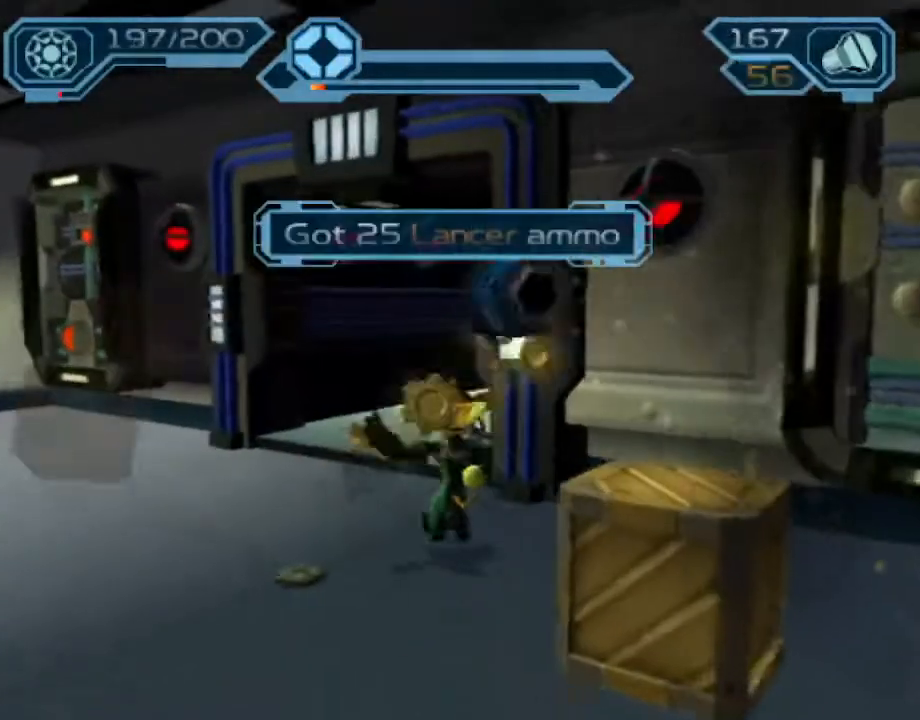
{"dt_ms": 500, "buttons": [], "left_stick": "up-right", "right_stick": "left", "events": [[100, "TRIANGLE", "down"], [133, "left_stick", "up"], [150, "TRIANGLE", "up"], [183, "TRIANGLE", "down"], [283, "TRIANGLE", "up"], [367, "left_stick", "up-right"], [383, "right_stick", "left"]]}
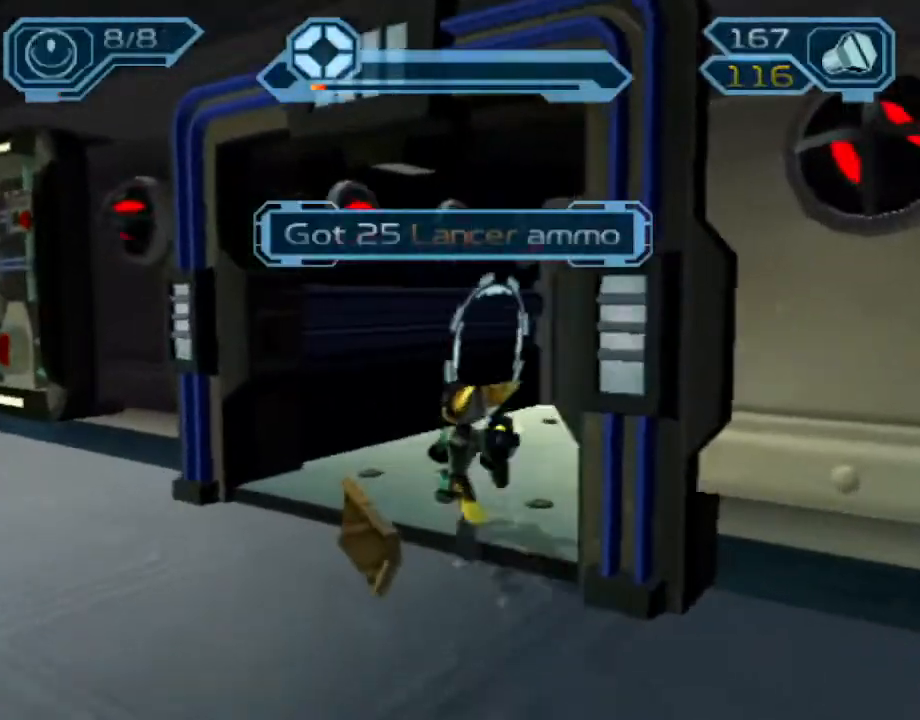
{"dt_ms": 500, "buttons": [], "left_stick": "up", "right_stick": "center", "events": [[183, "left_stick", "up"], [183, "right_stick", "center"], [367, "CIRCLE", "down"], [433, "CIRCLE", "up"]]}
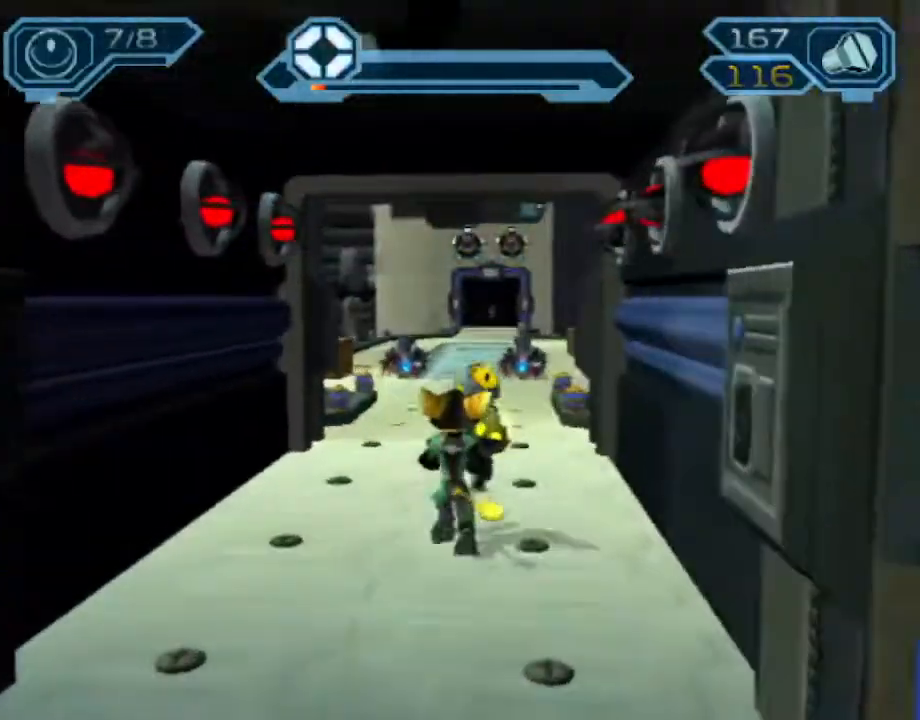
{"dt_ms": 500, "buttons": ["TRIANGLE"], "left_stick": "up", "right_stick": "center", "events": [[83, "CROSS", "down"], [100, "R1", "down"], [133, "left_stick", "up-right"], [267, "left_stick", "up"], [300, "CROSS", "up"], [300, "R1", "up"], [383, "TRIANGLE", "down"], [433, "TRIANGLE", "up"], [483, "TRIANGLE", "down"]]}
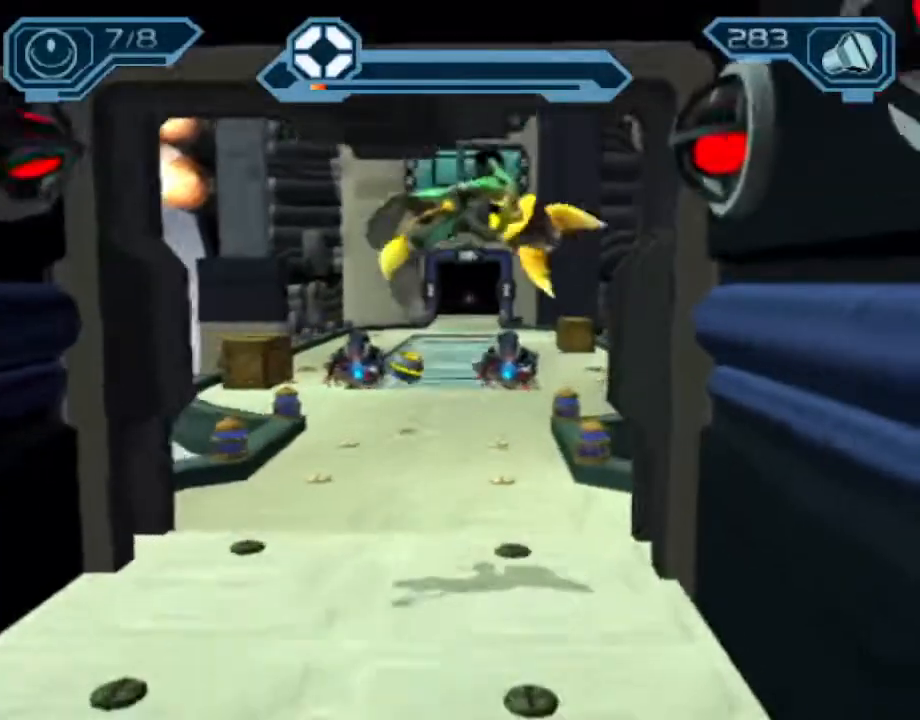
{"dt_ms": 500, "buttons": ["CROSS"], "left_stick": "up", "right_stick": "center", "events": [[83, "TRIANGLE", "up"], [467, "CROSS", "down"]]}
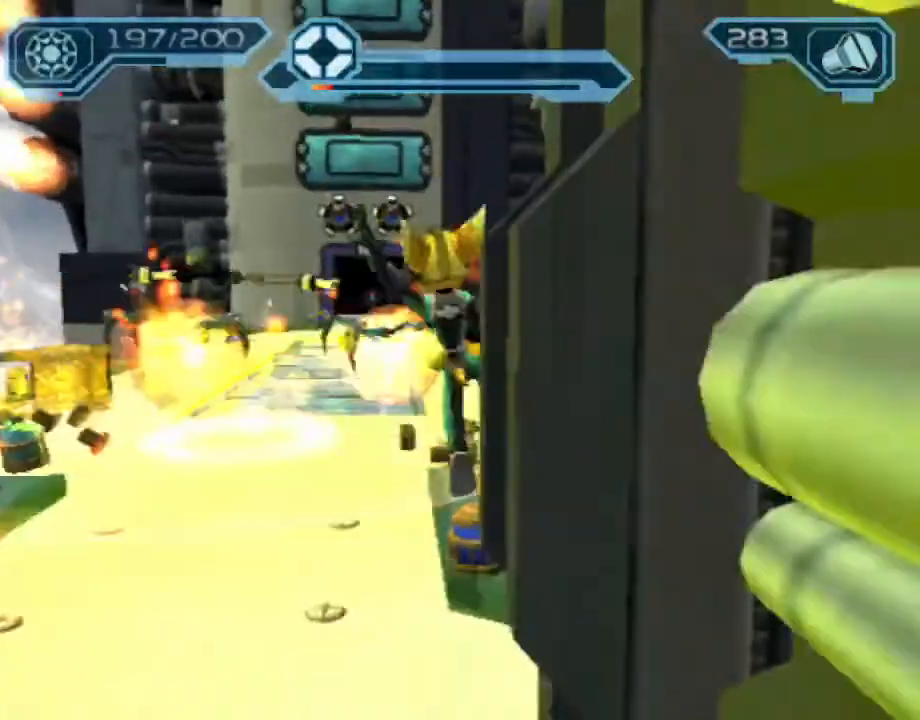
{"dt_ms": 500, "buttons": [], "left_stick": "up", "right_stick": "center", "events": [[50, "CROSS", "up"]]}
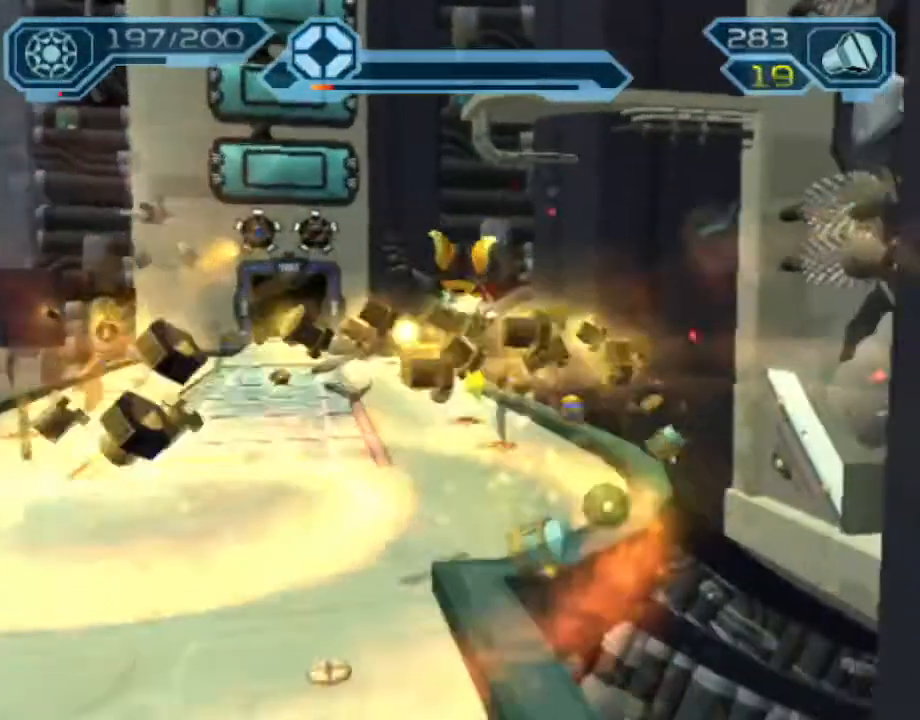
{"dt_ms": 500, "buttons": ["CIRCLE"], "left_stick": "up-left", "right_stick": "center", "events": [[183, "CROSS", "down"], [183, "R1", "down"], [217, "left_stick", "up-left"], [317, "R1", "up"], [333, "CIRCLE", "down"], [333, "CROSS", "up"]]}
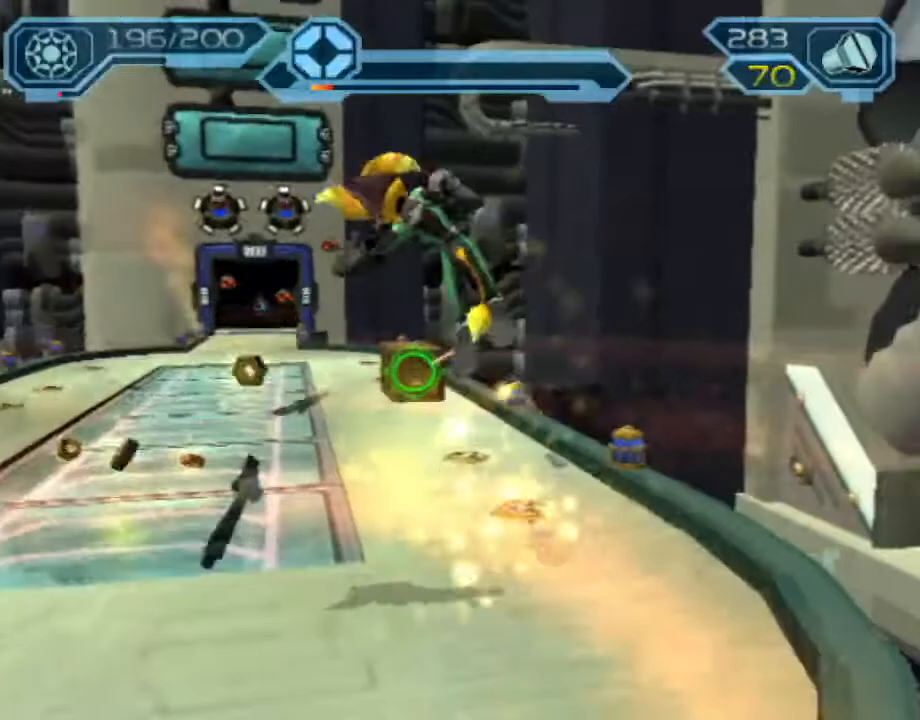
{"dt_ms": 500, "buttons": [], "left_stick": "up-left", "right_stick": "center", "events": [[450, "CIRCLE", "up"]]}
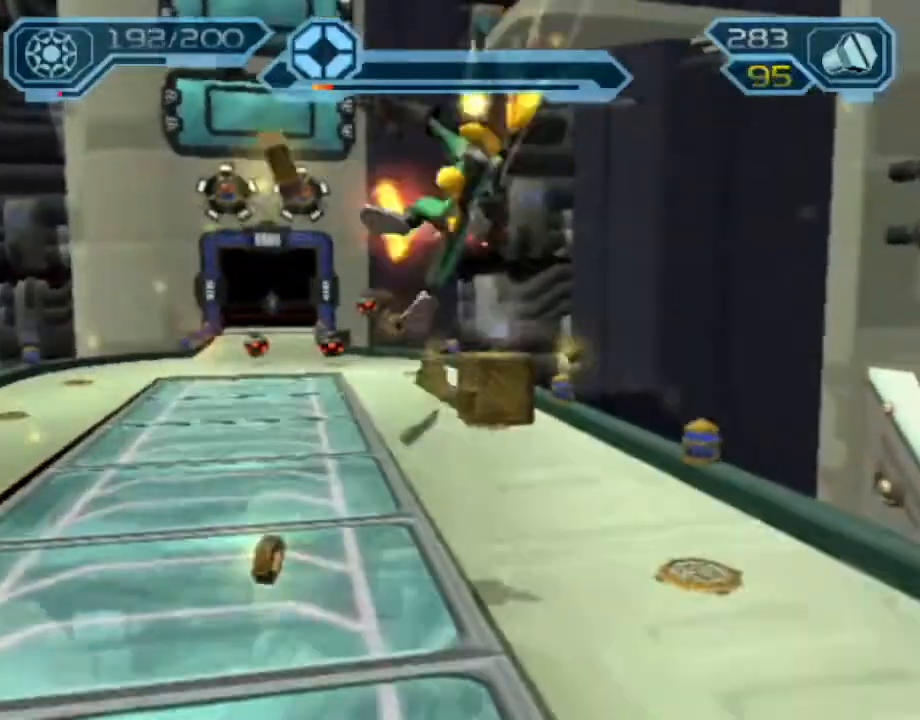
{"dt_ms": 500, "buttons": ["CIRCLE", "R2"], "left_stick": "up-left", "right_stick": "center", "events": [[67, "R2", "down"], [100, "CIRCLE", "down"]]}